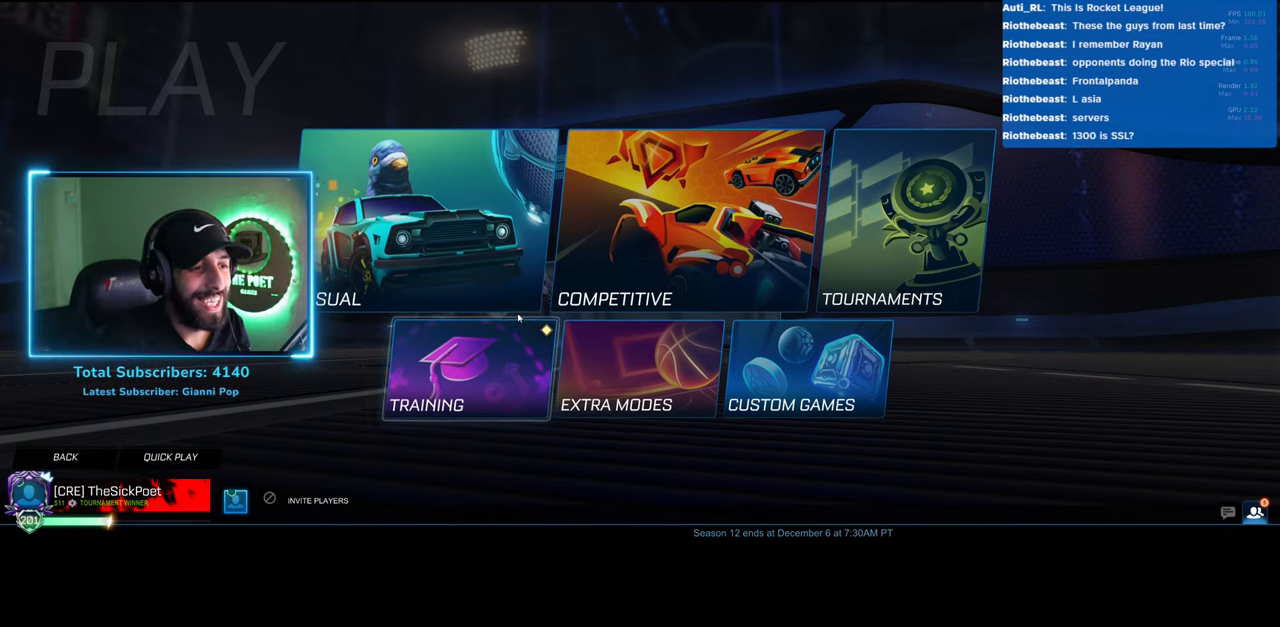
Gameplay with keyboard and mouse; each line is a JSON object with the keys and mouse buttons held at the frame after it. "events" lists presses ("down") and releases ("up") of "a", "ctrl", "d", "e", "q", "s", "shift", "space", "w", "mouse_left", "mouse_wheel", "mouse_right", "mouse_mb4" and "mouse_mb5" between this image and that frame as [ms after this image, input, new state], when the widget could be followed in between. "mouse_left", "mouse_wheel", "mouse_right", "mouse_mb4", "mouse_mb5" = the "left", "wheel", "right", "mb4", "mb5" buttons of the "mouse" list. No other keys are recorded. "wheel" means that the mouse wheel is clicked or scrolled. Mouse movement is not recorded.
{"keys": [], "mouse": ["left"], "events": [[500, "mouse_left", "down"]]}
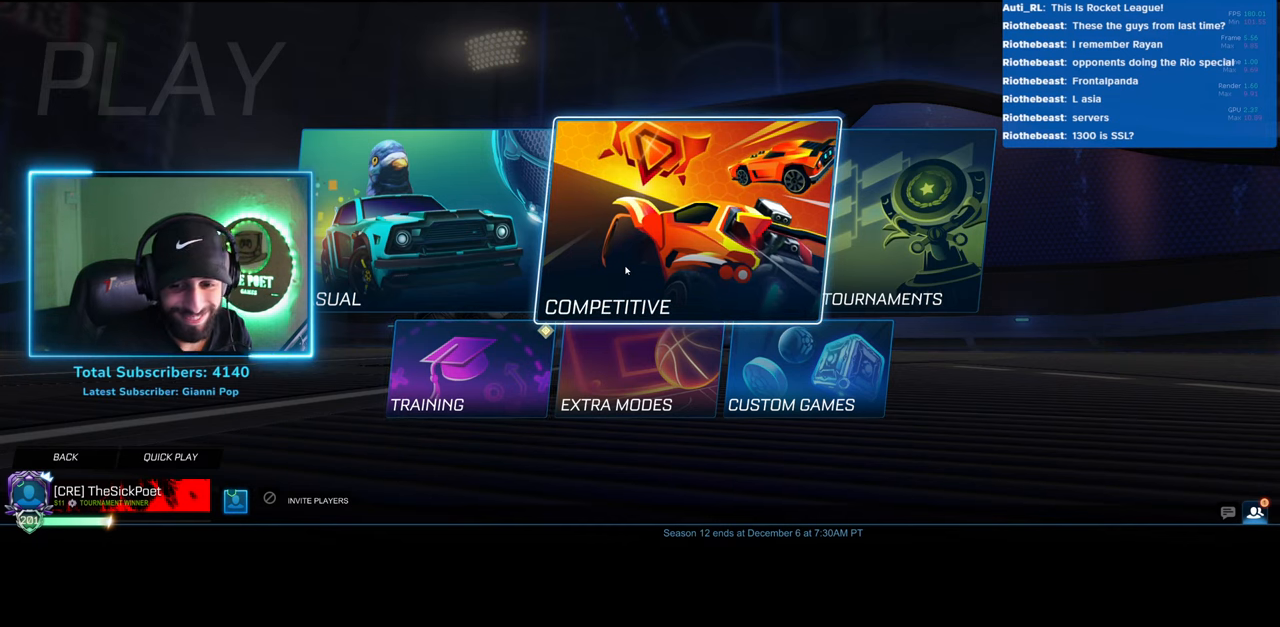
{"keys": [], "mouse": [], "events": [[83, "mouse_left", "up"]]}
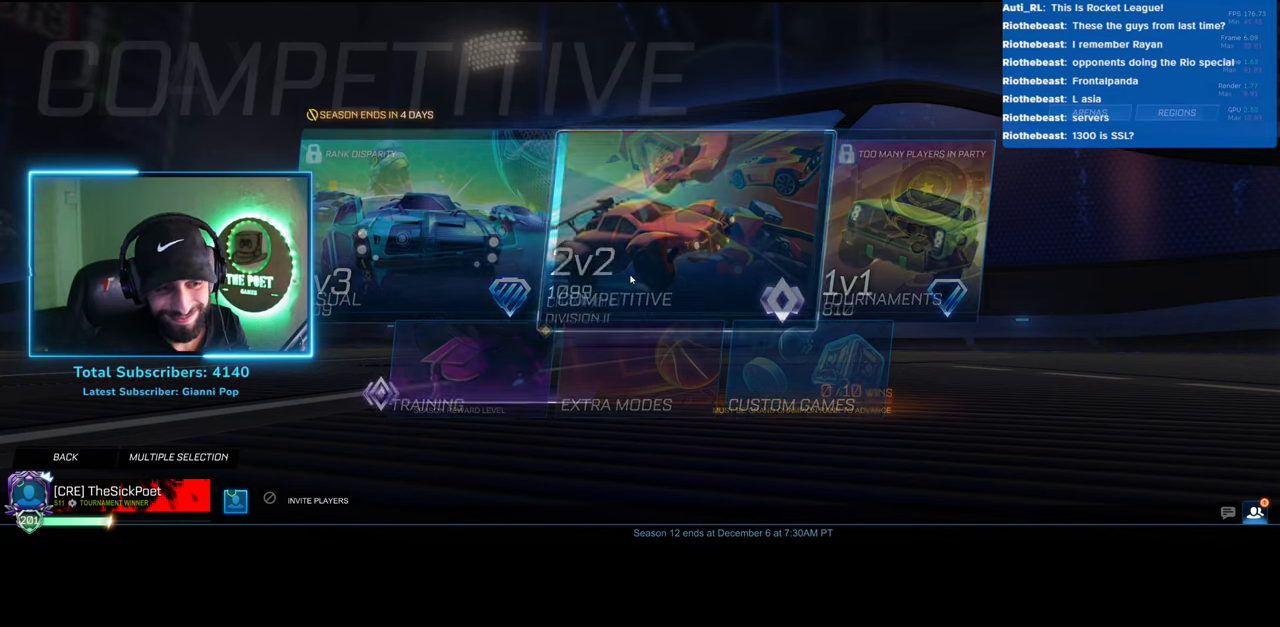
{"keys": [], "mouse": [], "events": []}
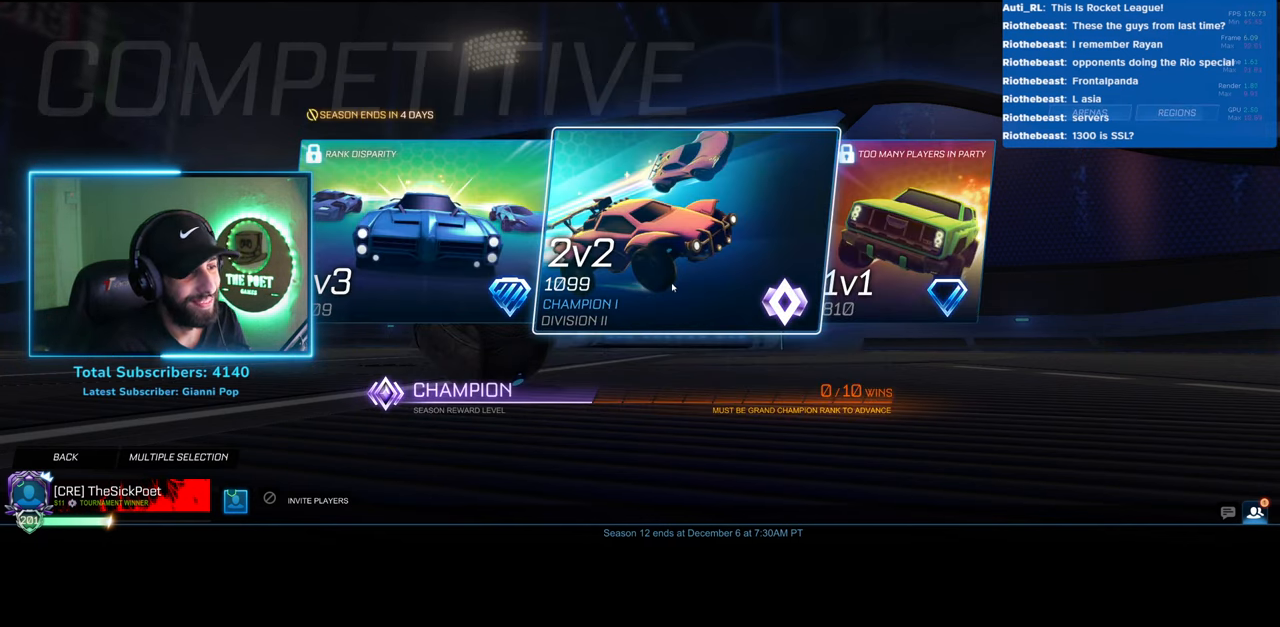
{"keys": [], "mouse": [], "events": []}
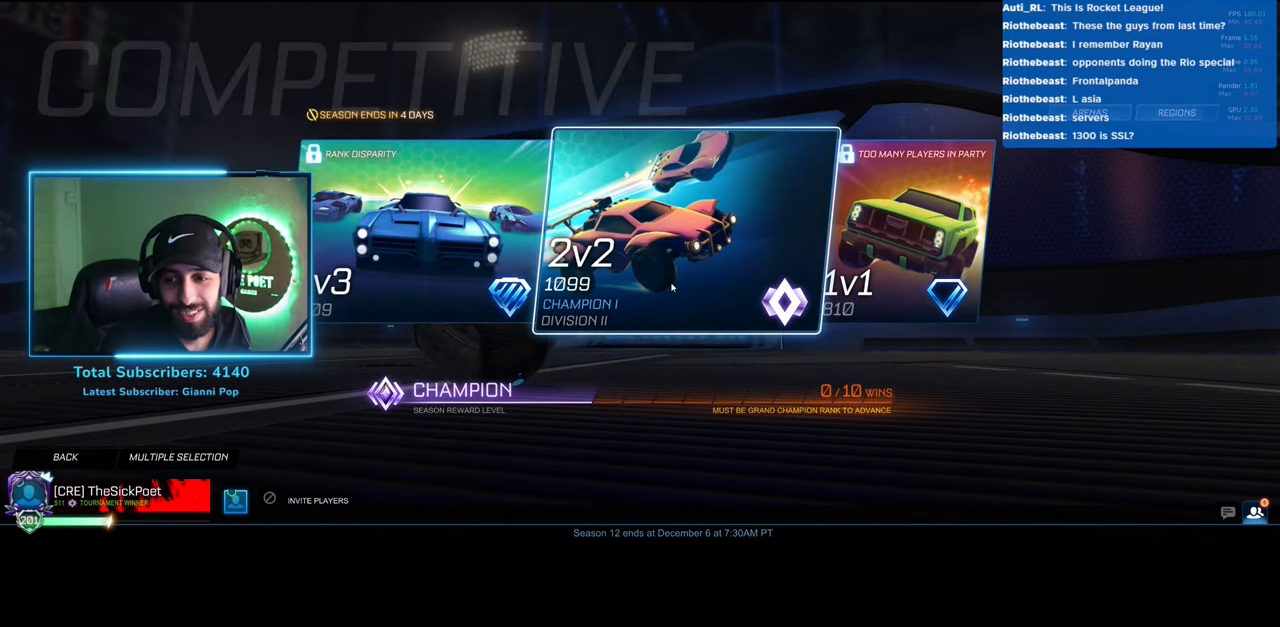
{"keys": [], "mouse": [], "events": [[183, "mouse_left", "down"], [233, "mouse_left", "up"]]}